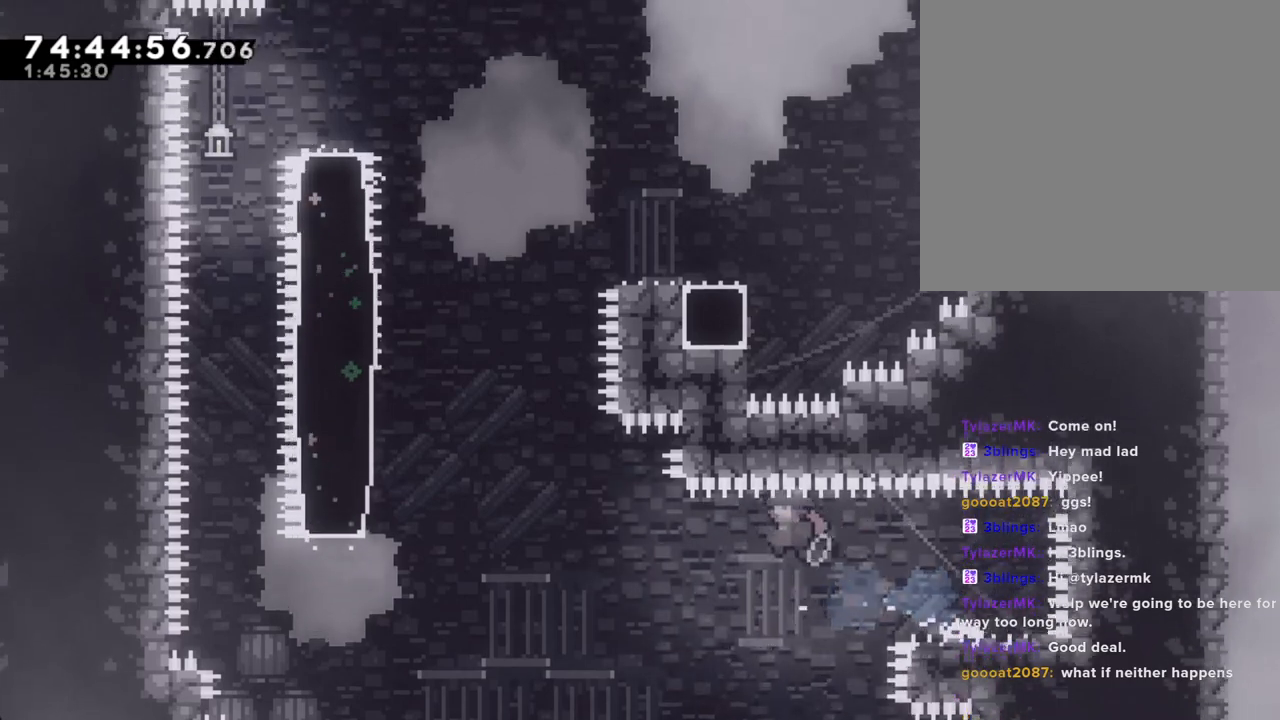
Gameplay with a controller (Nintendo layout); each line is a JSON object with the inputs held at the frame after it. "events" lists button and stick changes between this image and that frame as [ms after this image, input, new state], when the widget could be followed in between. Not read: L1 L3 R1 R3.
{"buttons": [], "left_stick": "up-left", "right_stick": "center", "events": [[234, "left_stick", "up-left"], [318, "A", "up"]]}
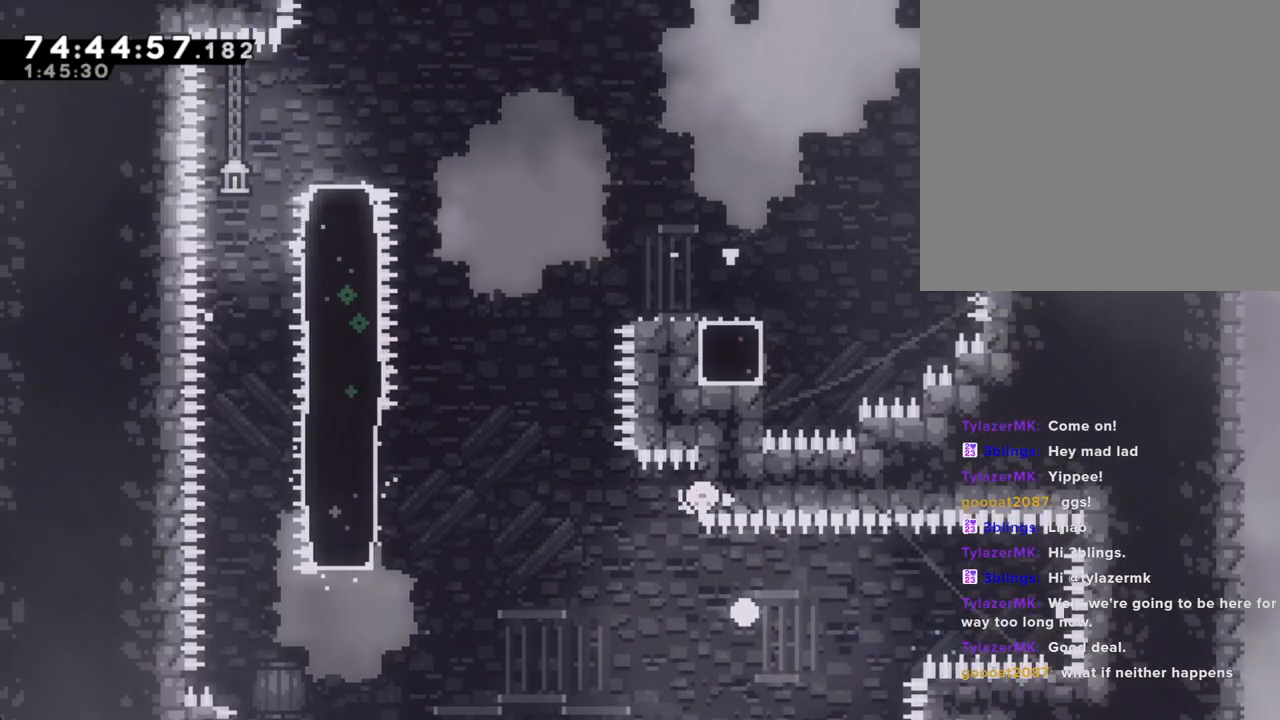
{"buttons": [], "left_stick": "center", "right_stick": "center", "events": [[134, "A", "down"], [134, "left_stick", "center"], [285, "A", "up"], [335, "A", "down"], [486, "A", "up"]]}
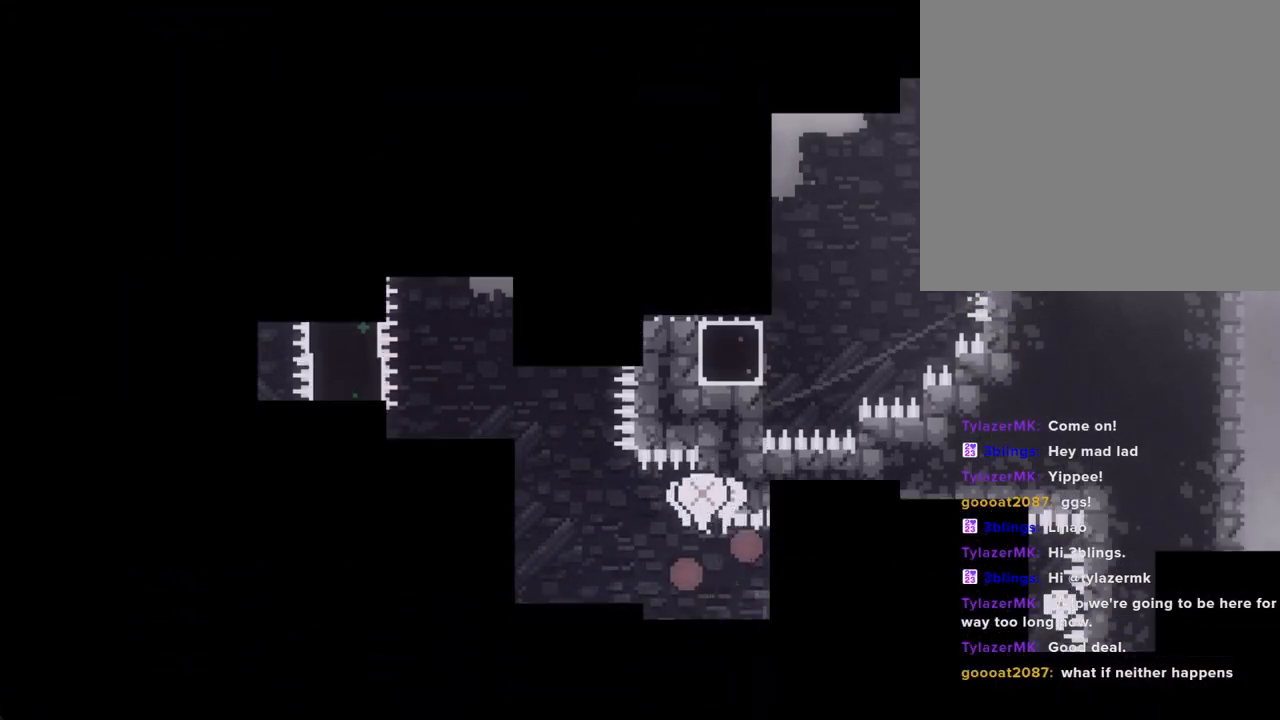
{"buttons": [], "left_stick": "center", "right_stick": "center", "events": []}
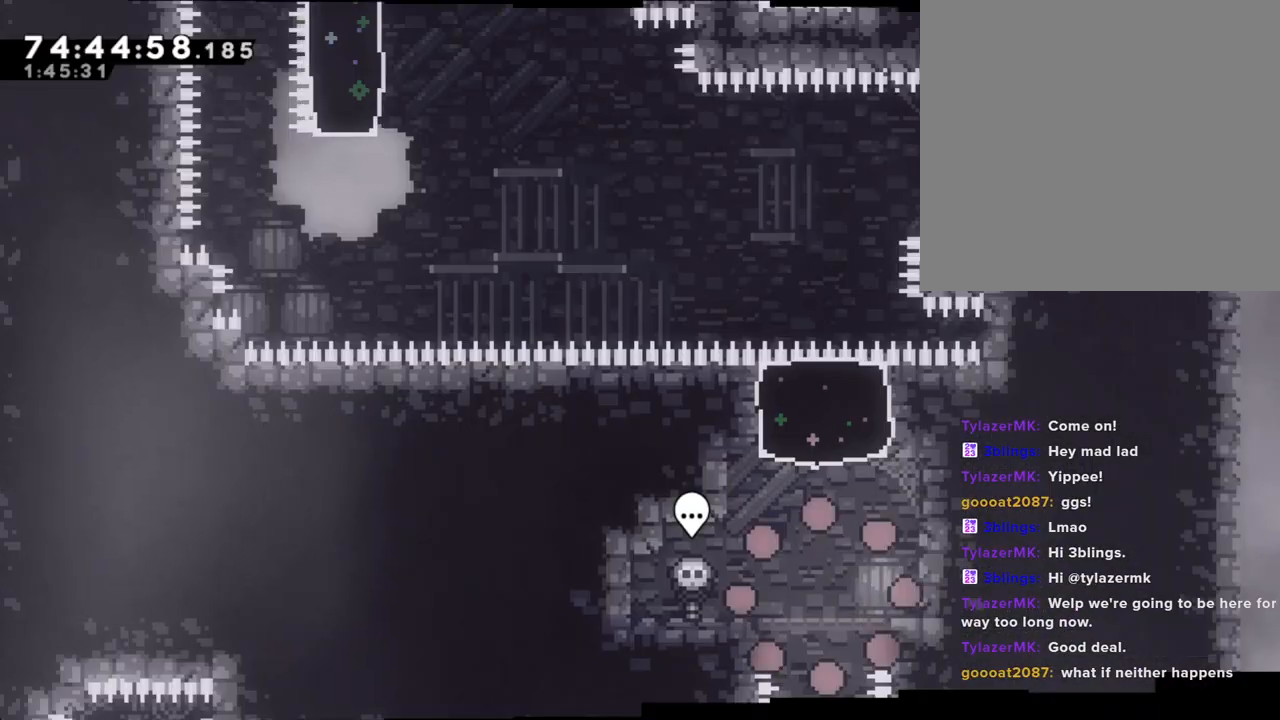
{"buttons": [], "left_stick": "up", "right_stick": "center", "events": [[318, "A", "down"], [368, "left_stick", "up"], [452, "A", "up"]]}
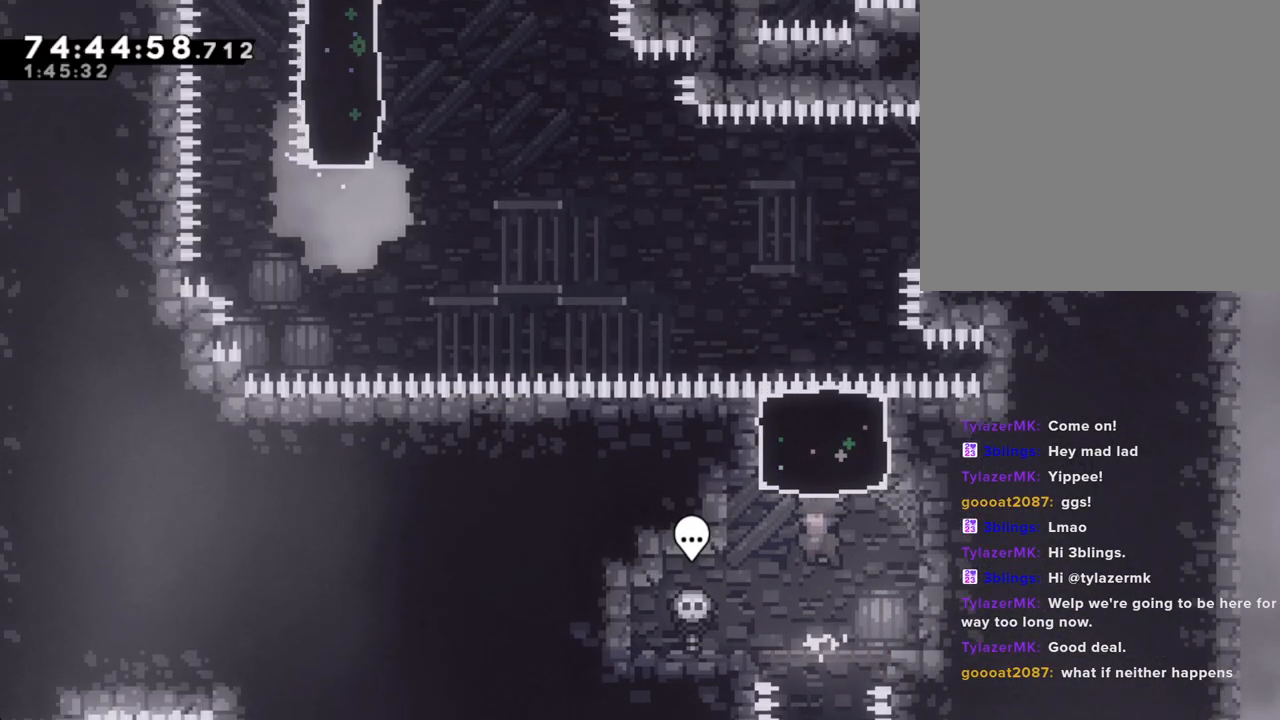
{"buttons": [], "left_stick": "center", "right_stick": "center", "events": [[17, "X", "down"], [201, "X", "up"], [268, "left_stick", "center"]]}
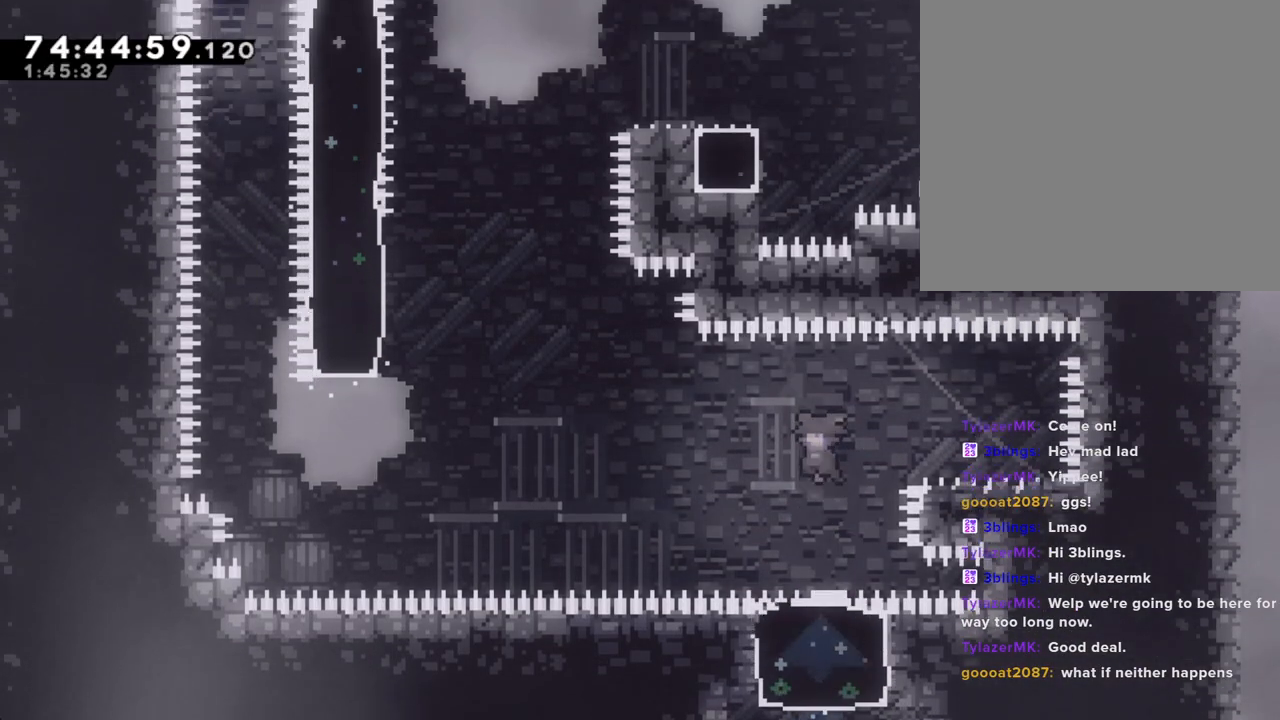
{"buttons": ["A"], "left_stick": "left", "right_stick": "center", "events": [[84, "left_stick", "right"], [167, "X", "down"], [285, "X", "up"], [318, "left_stick", "left"], [385, "A", "down"]]}
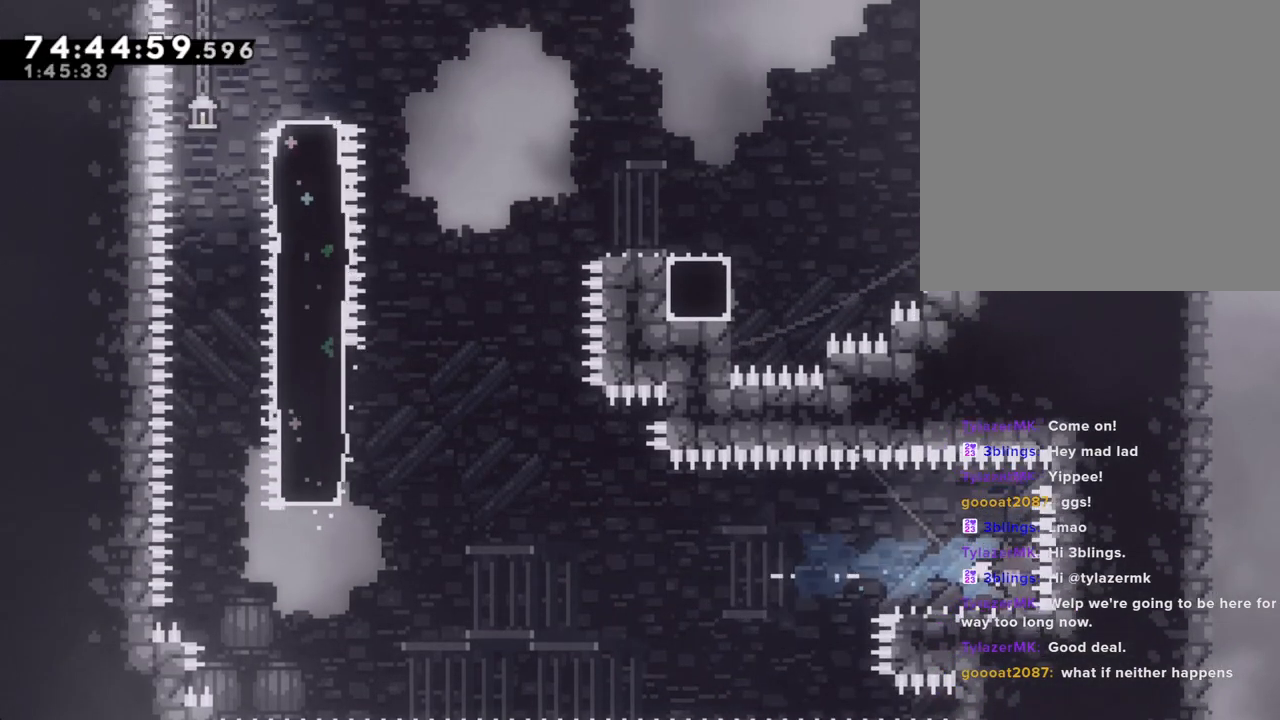
{"buttons": ["A"], "left_stick": "center", "right_stick": "center", "events": [[285, "A", "up"], [319, "left_stick", "center"], [369, "A", "down"]]}
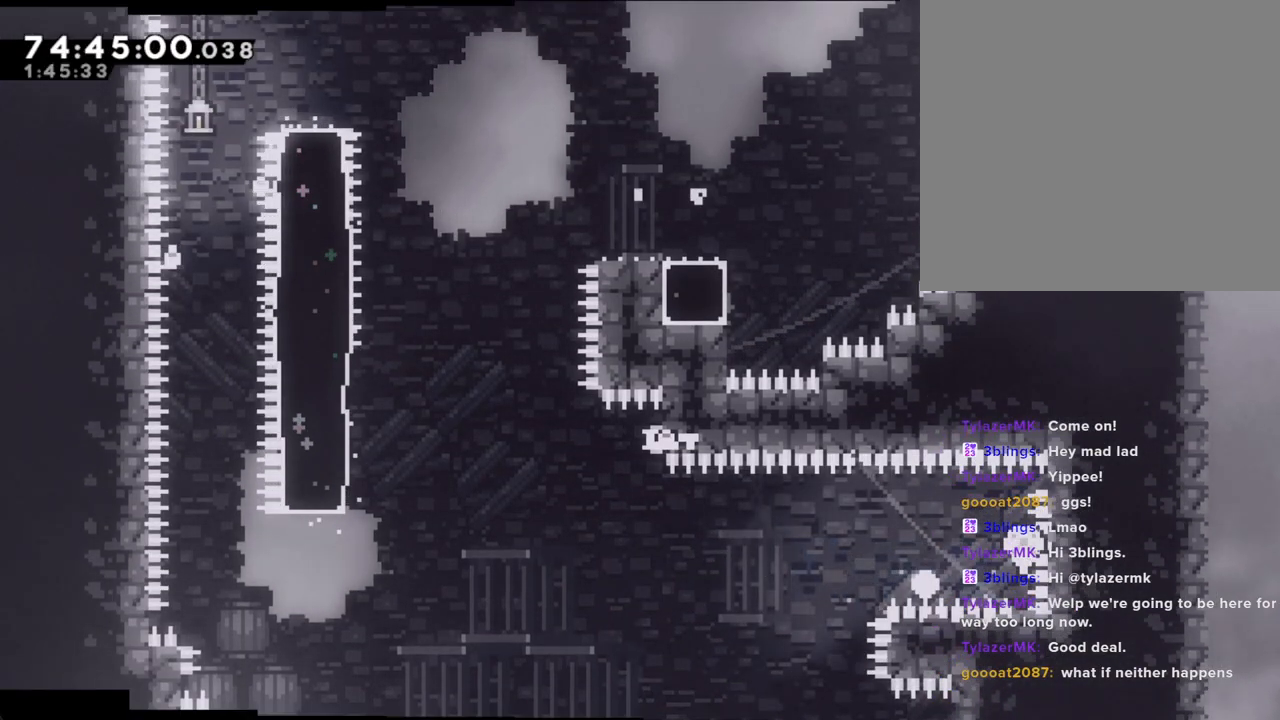
{"buttons": [], "left_stick": "center", "right_stick": "center", "events": [[17, "A", "up"]]}